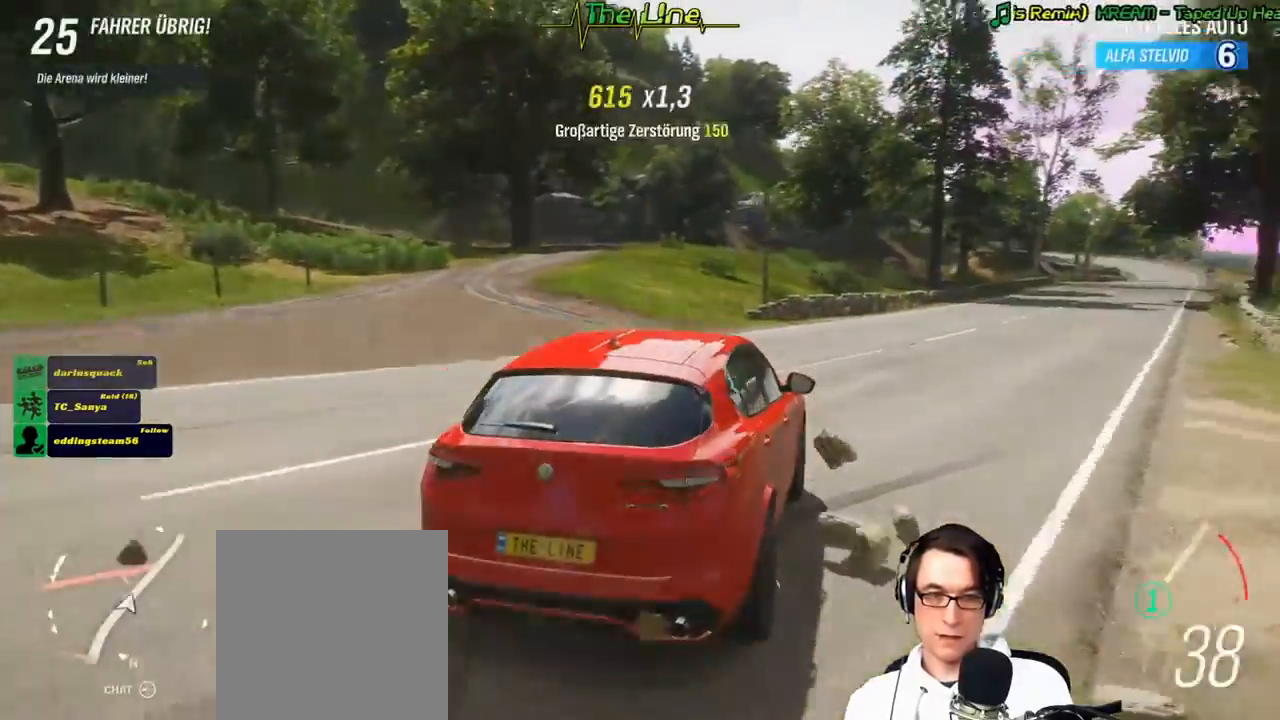
Gameplay with a controller (Xbox layout); each line is a JSON object with the inputs held at the frame after it. "events" lists button and stick changes between this image and that frame as [ms after this image, input, new state], when the widget could be followed in between.
{"buttons": ["R2"], "left_stick": "left", "right_stick": "center", "events": [[33, "left_stick", "up-left"], [83, "left_stick", "center"], [400, "left_stick", "left"]]}
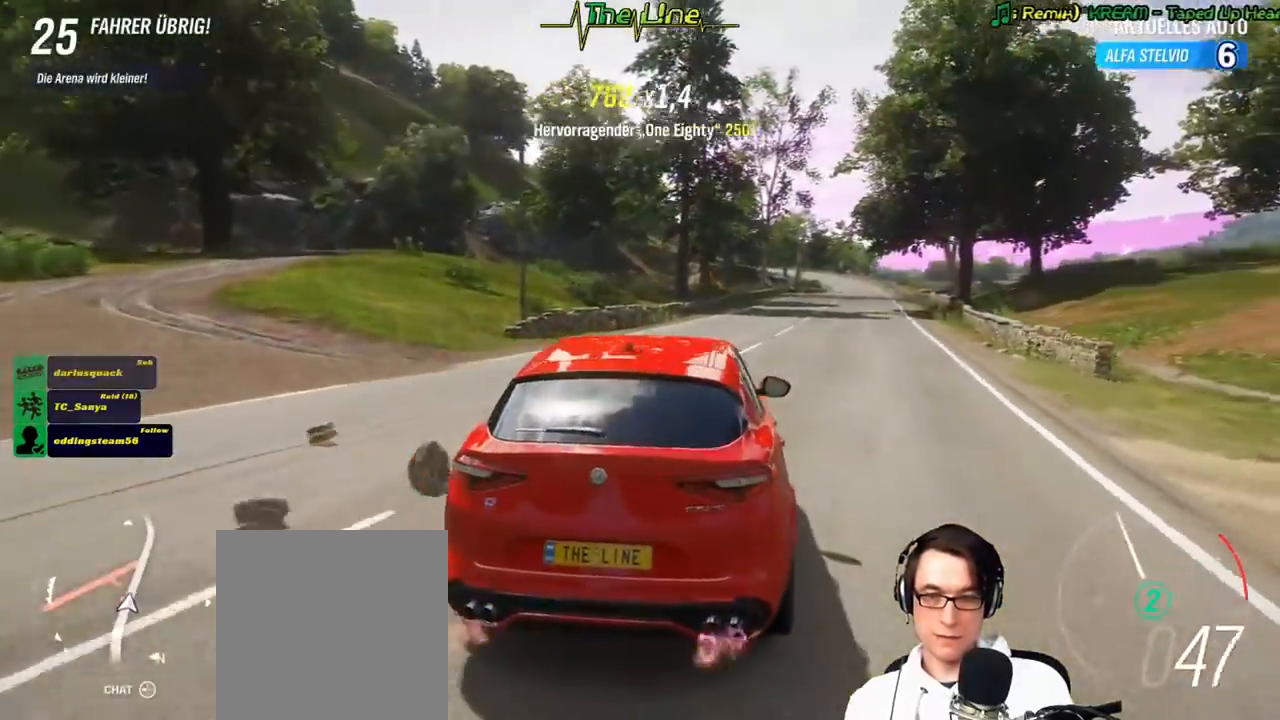
{"buttons": ["R2"], "left_stick": "center", "right_stick": "center", "events": [[33, "left_stick", "center"], [150, "left_stick", "right"], [367, "left_stick", "center"]]}
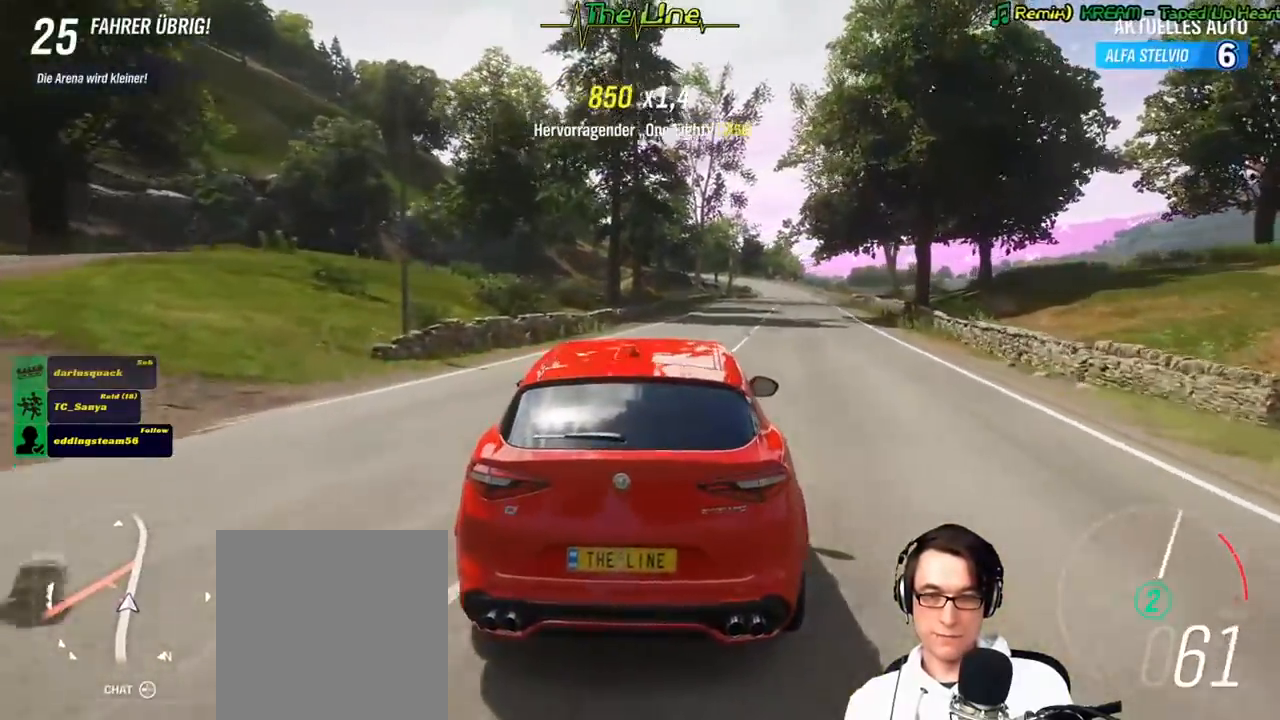
{"buttons": ["R2"], "left_stick": "right", "right_stick": "right", "events": [[116, "left_stick", "right"], [250, "left_stick", "center"], [433, "left_stick", "right"], [433, "right_stick", "right"]]}
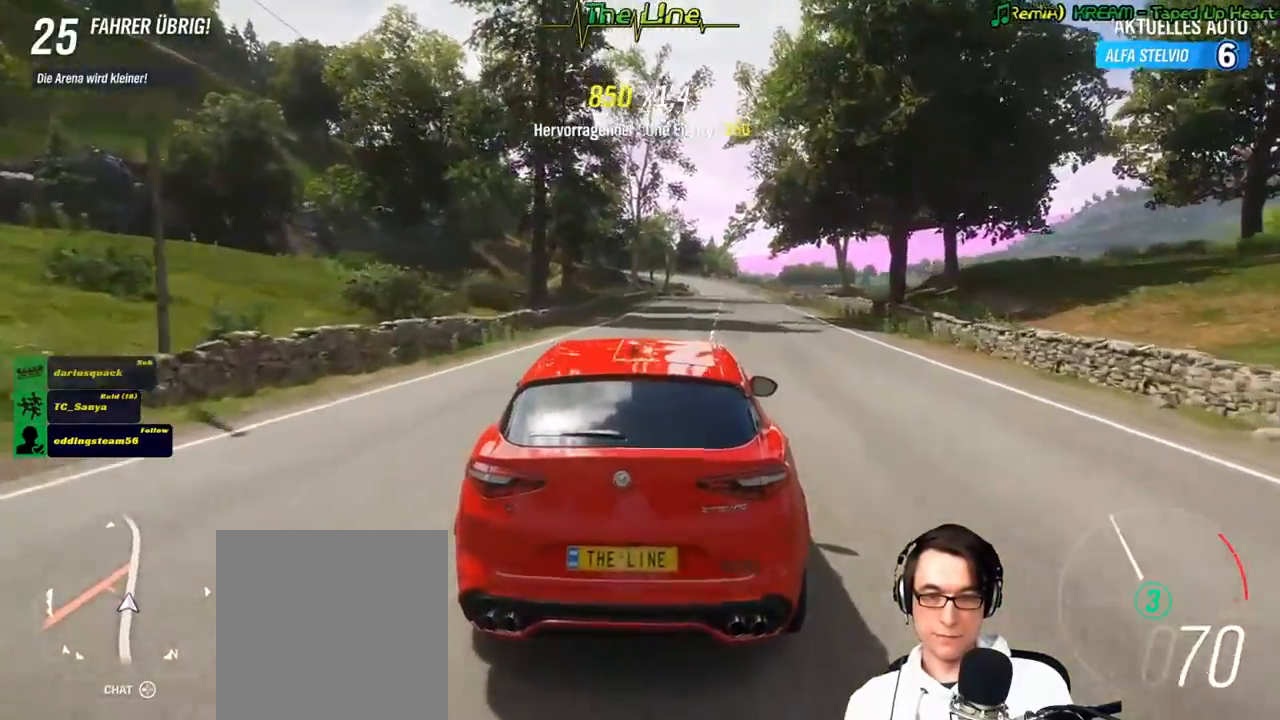
{"buttons": ["R2"], "left_stick": "right", "right_stick": "right", "events": [[17, "left_stick", "center"], [384, "left_stick", "right"]]}
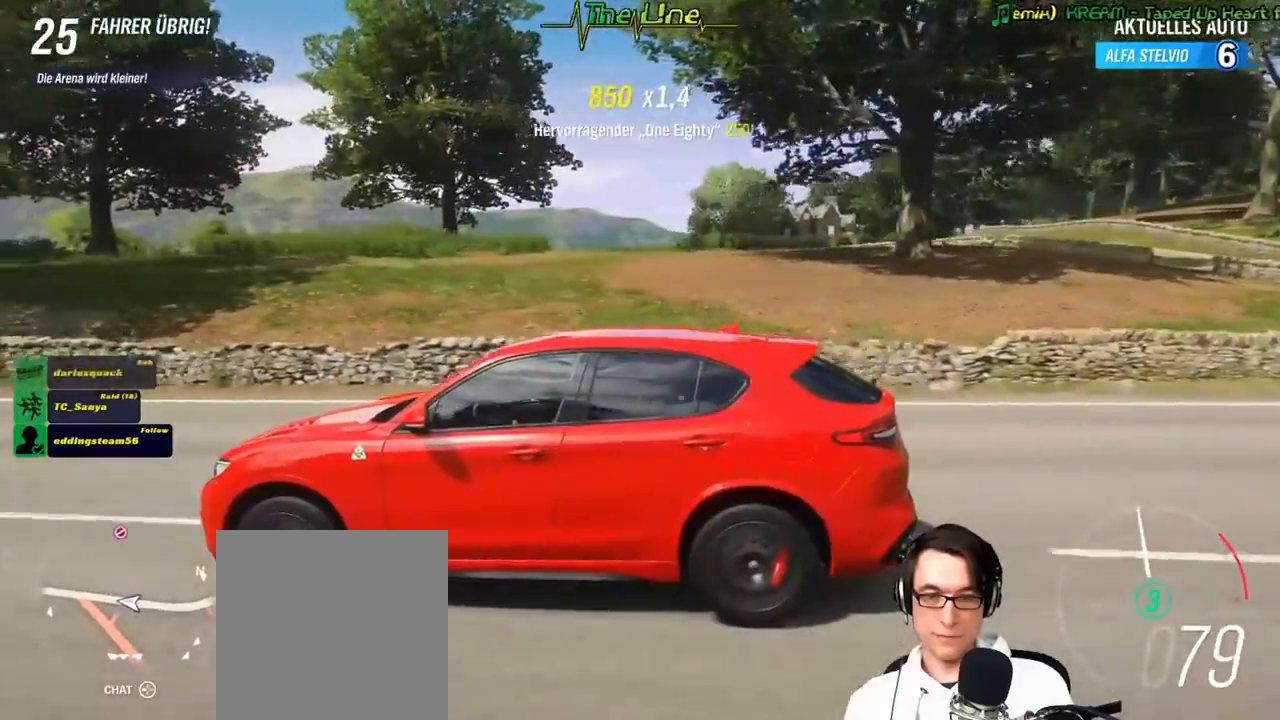
{"buttons": ["R2"], "left_stick": "center", "right_stick": "down-right", "events": [[33, "left_stick", "center"], [250, "right_stick", "down-right"]]}
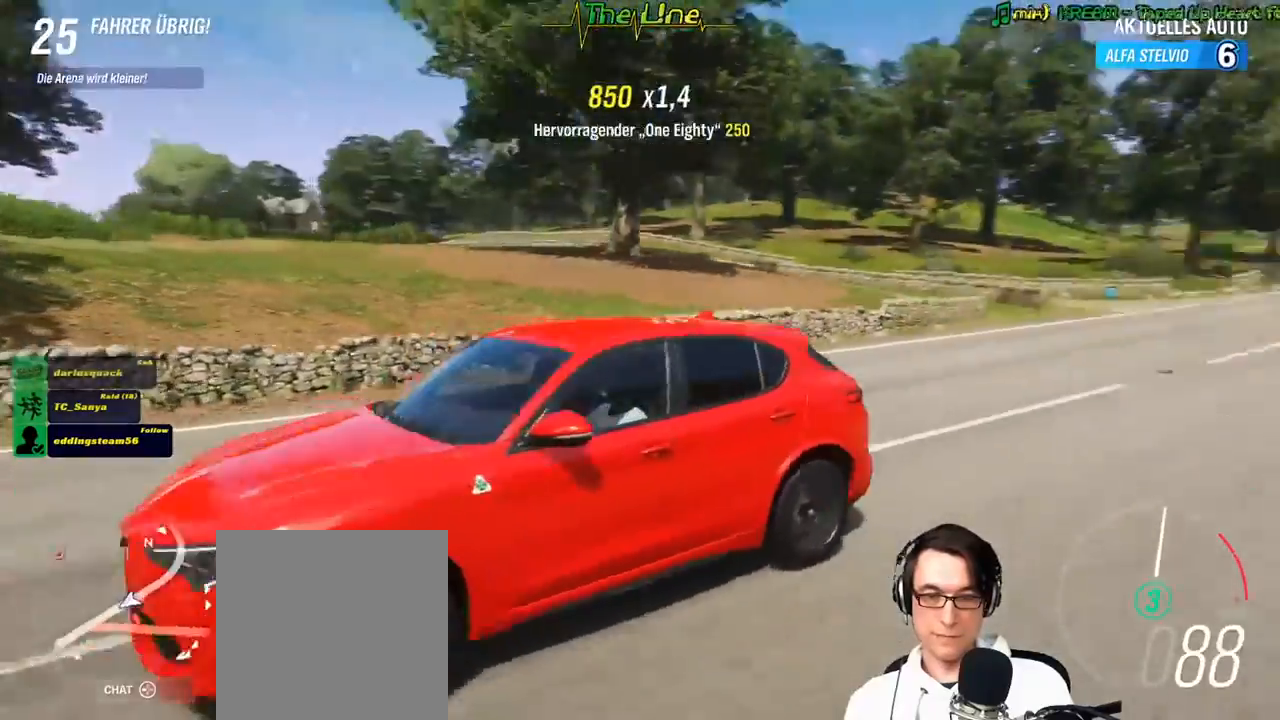
{"buttons": ["R2"], "left_stick": "center", "right_stick": "down", "events": [[251, "right_stick", "center"], [351, "left_stick", "left"], [451, "left_stick", "center"], [501, "right_stick", "down"]]}
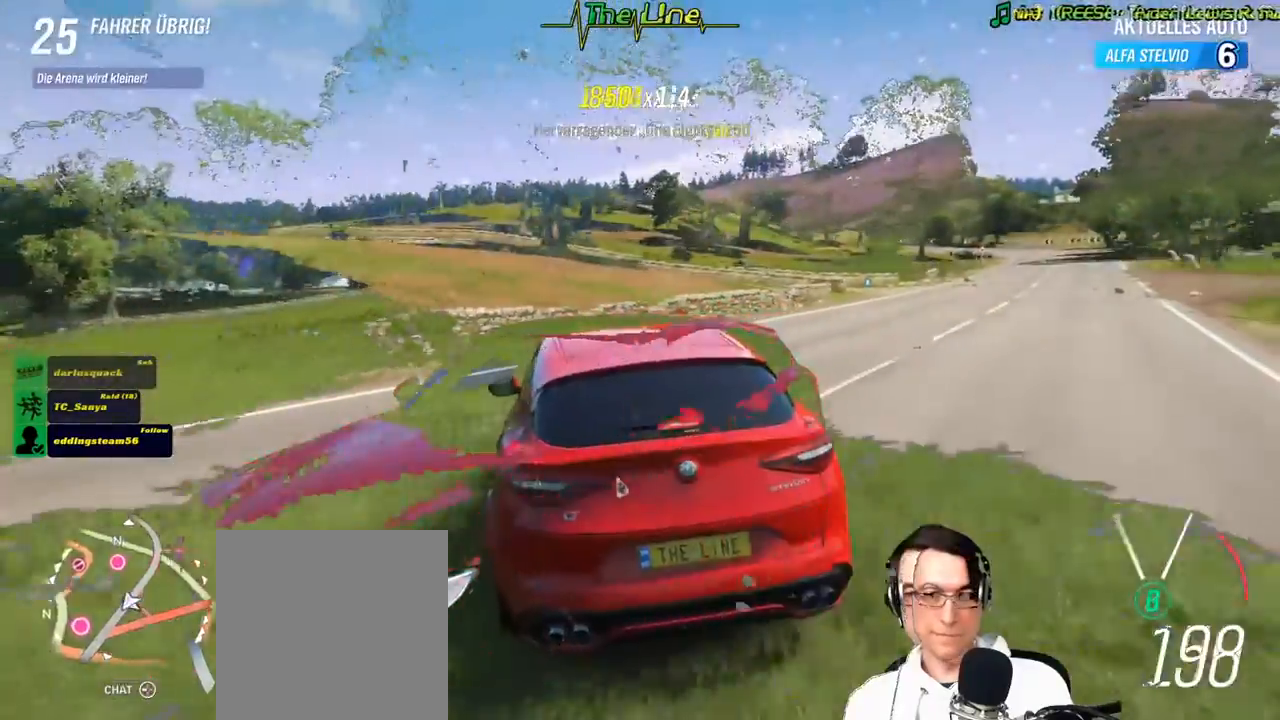
{"buttons": ["R2"], "left_stick": "right", "right_stick": "down", "events": [[500, "left_stick", "right"]]}
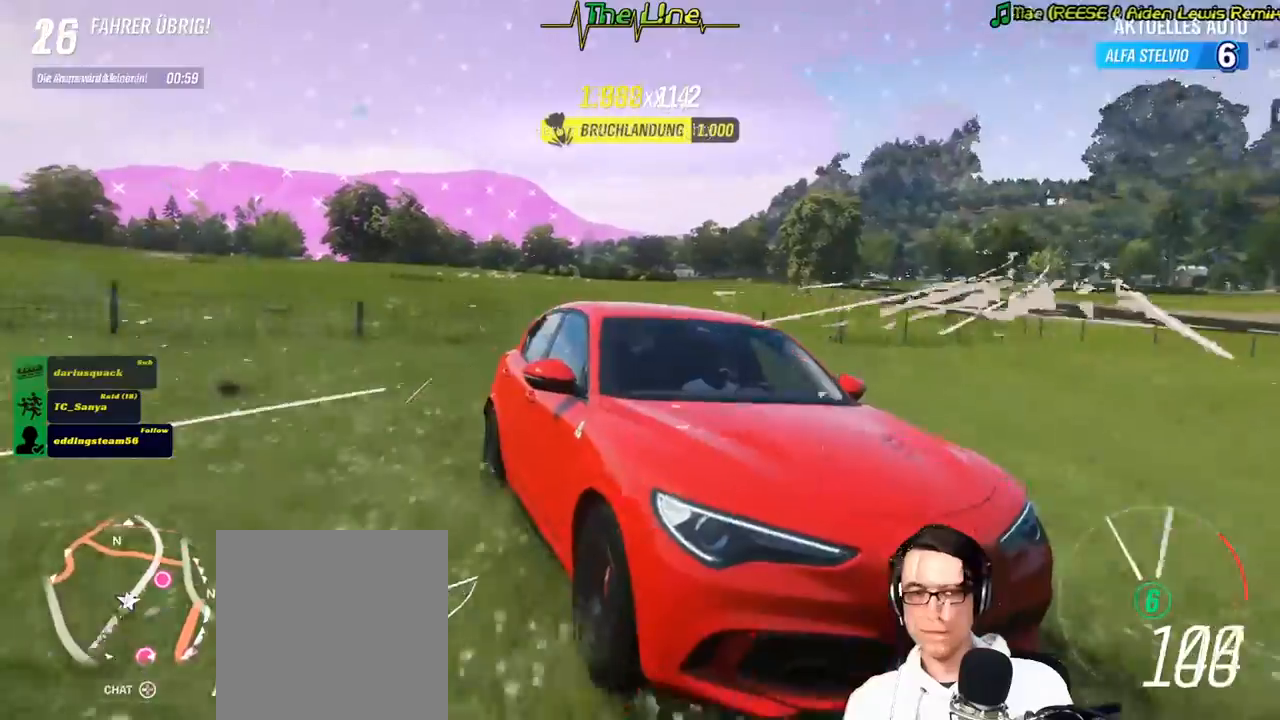
{"buttons": ["R2"], "left_stick": "right", "right_stick": "down-right", "events": [[484, "right_stick", "down-right"]]}
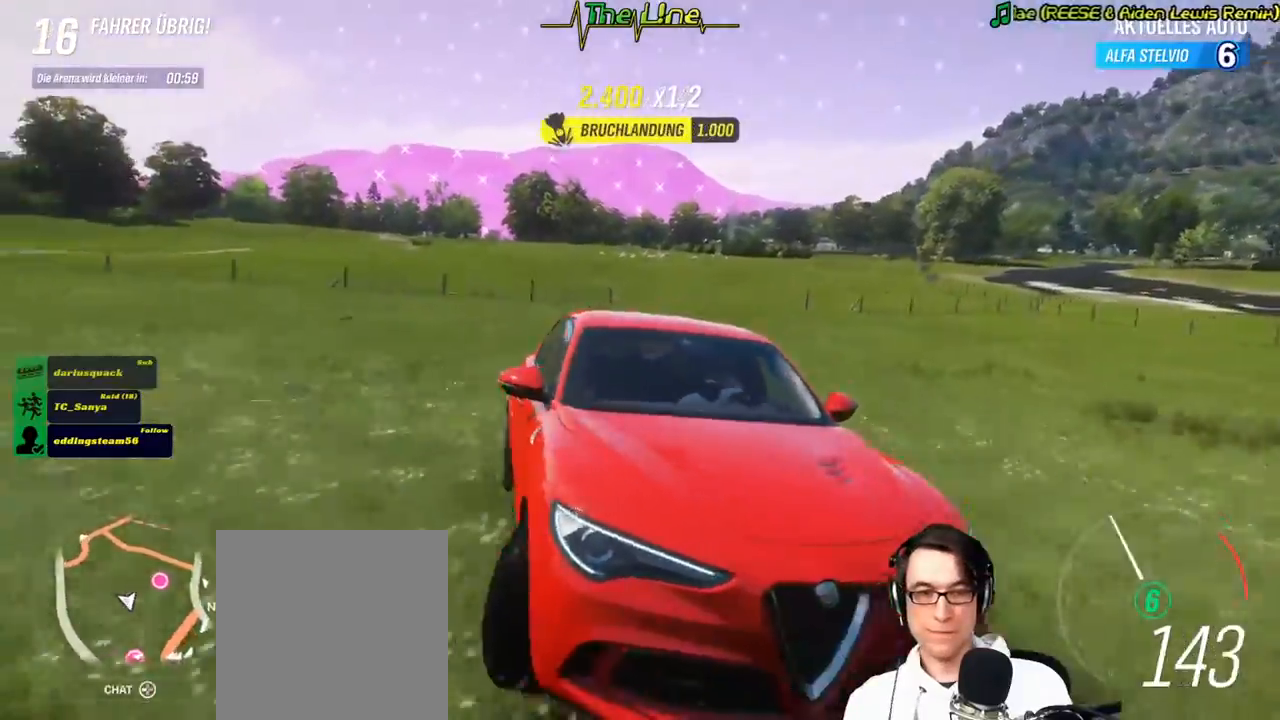
{"buttons": ["R2"], "left_stick": "center", "right_stick": "center", "events": [[83, "left_stick", "center"], [300, "right_stick", "center"]]}
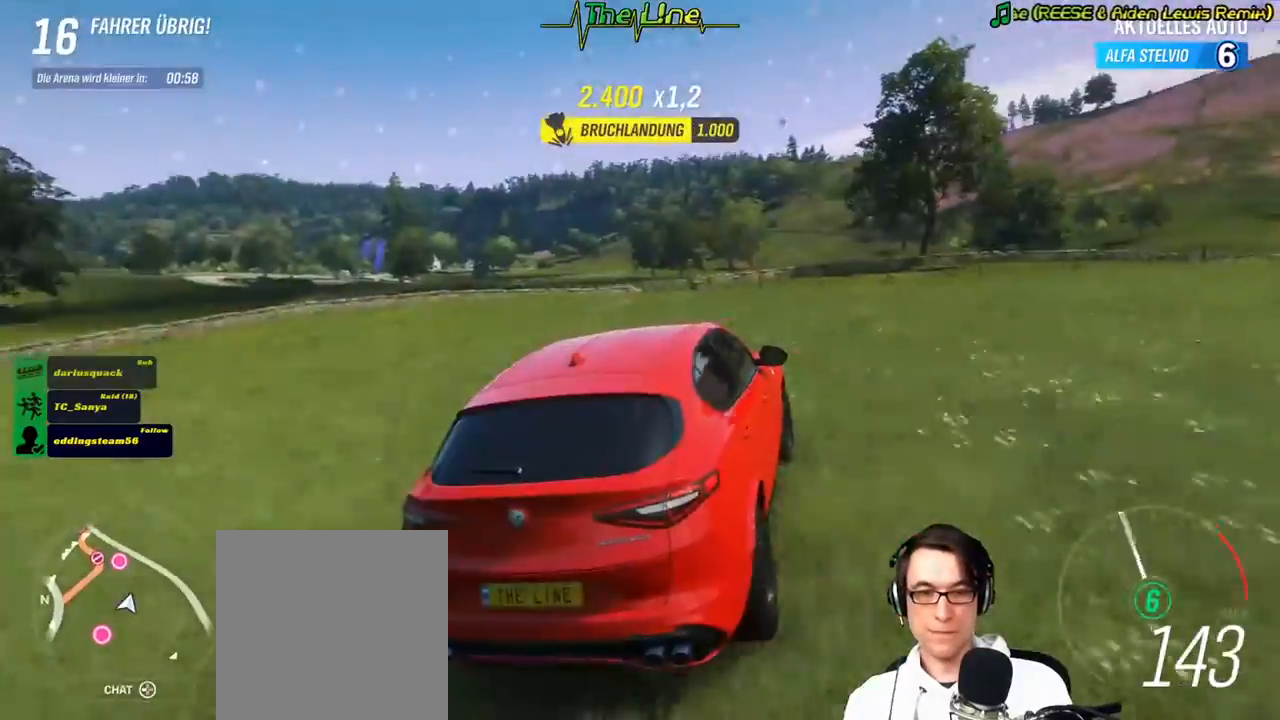
{"buttons": ["R2"], "left_stick": "left", "right_stick": "center", "events": [[217, "left_stick", "left"]]}
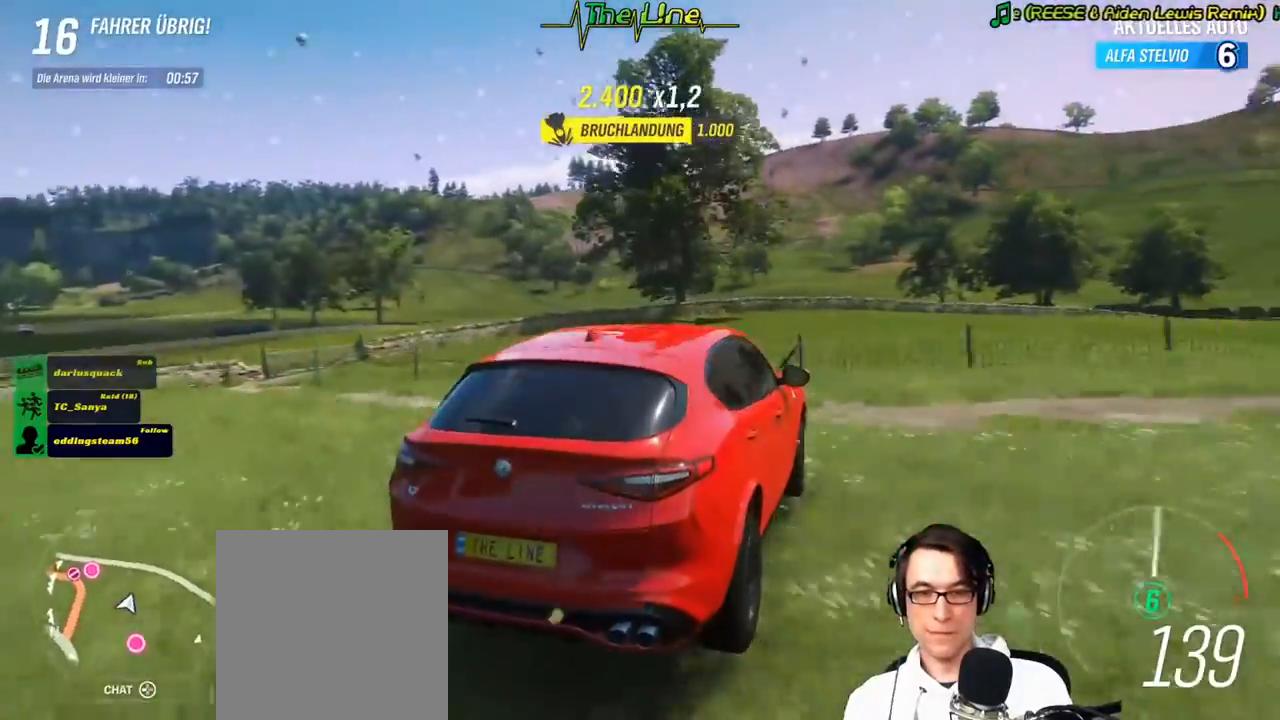
{"buttons": [], "left_stick": "left", "right_stick": "center", "events": [[133, "R2", "up"]]}
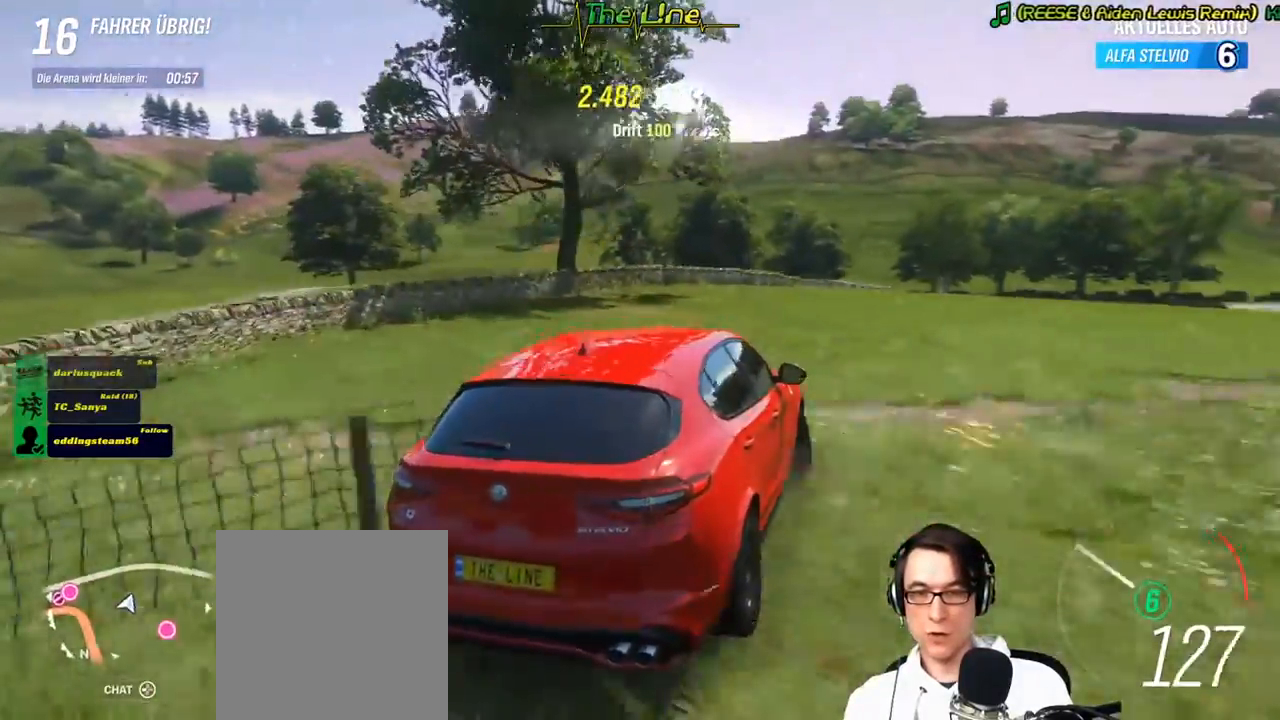
{"buttons": ["R2"], "left_stick": "left", "right_stick": "center", "events": [[34, "R2", "down"], [84, "R2", "up"], [234, "R2", "down"]]}
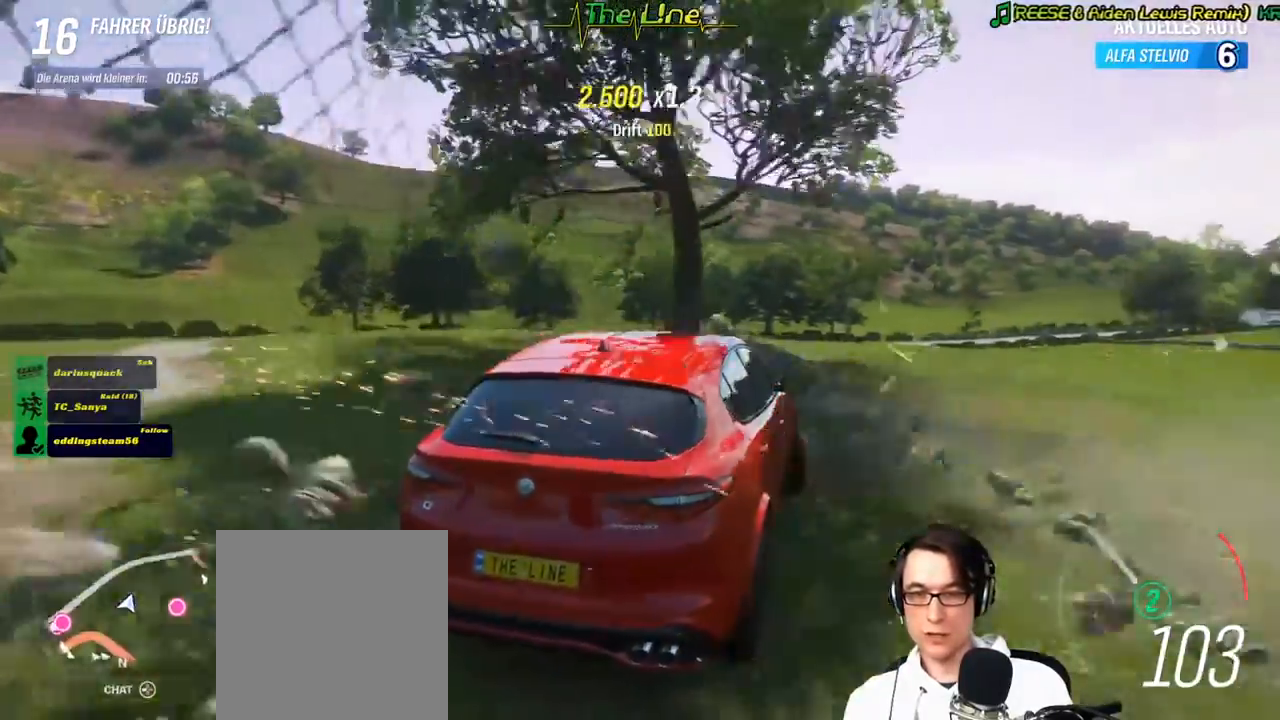
{"buttons": ["R2"], "left_stick": "left", "right_stick": "center", "events": []}
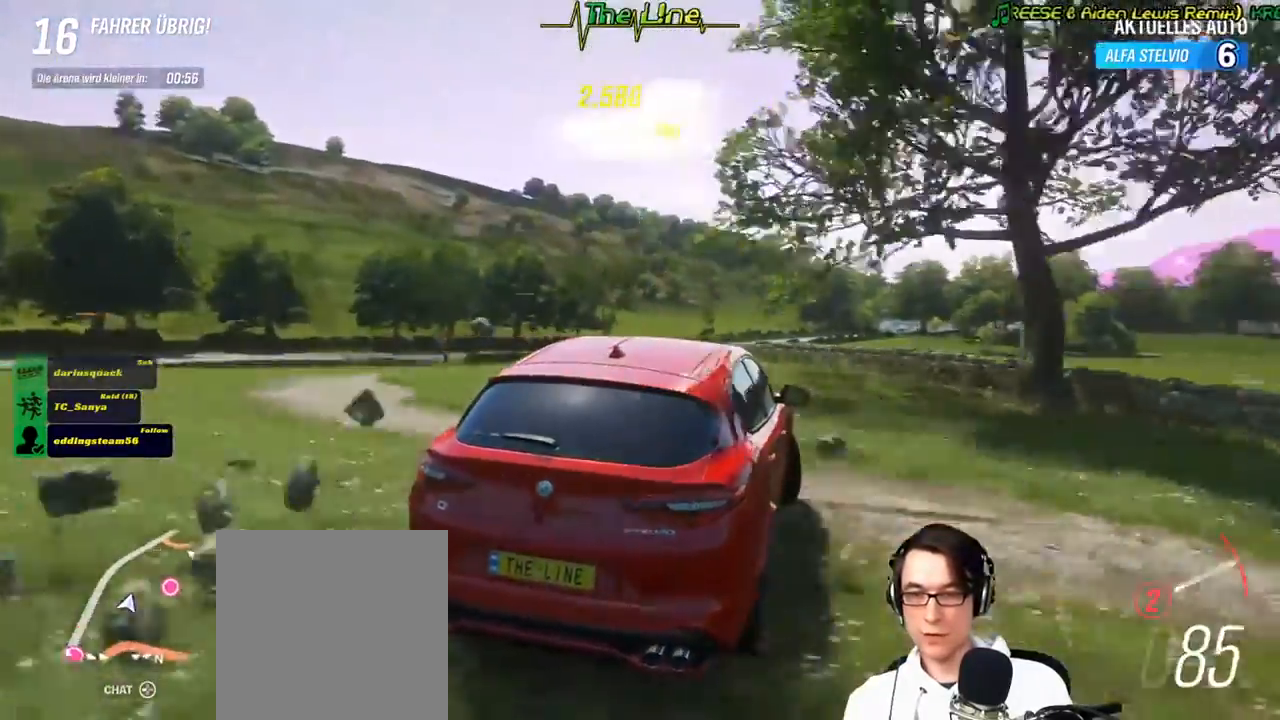
{"buttons": ["R2"], "left_stick": "left", "right_stick": "up-right", "events": [[217, "right_stick", "up-right"]]}
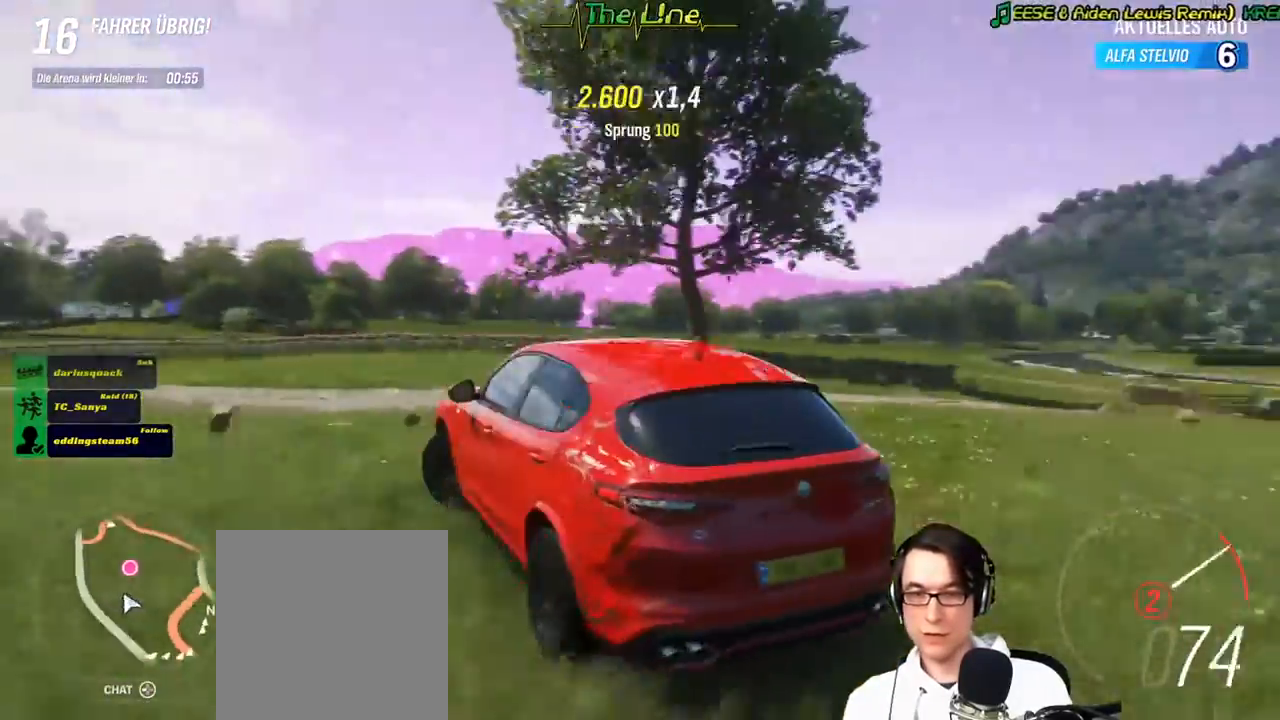
{"buttons": ["R2"], "left_stick": "left", "right_stick": "up-right", "events": []}
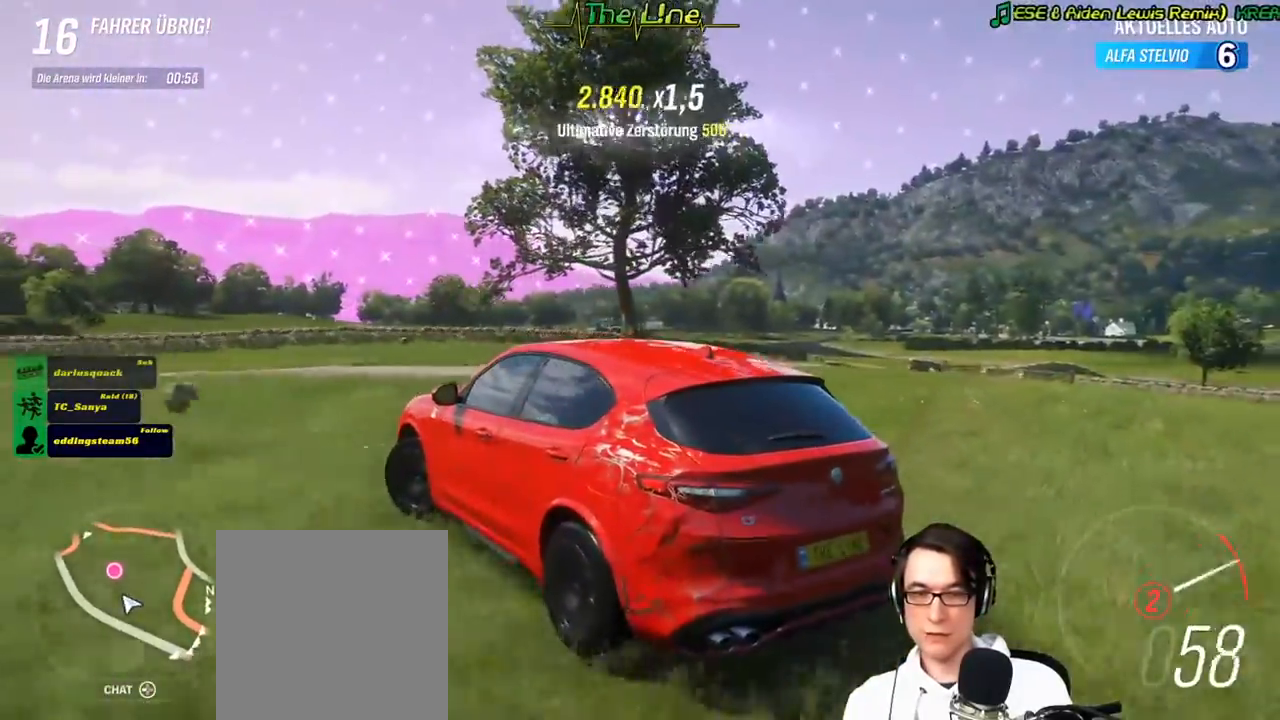
{"buttons": ["R2"], "left_stick": "left", "right_stick": "up-right", "events": []}
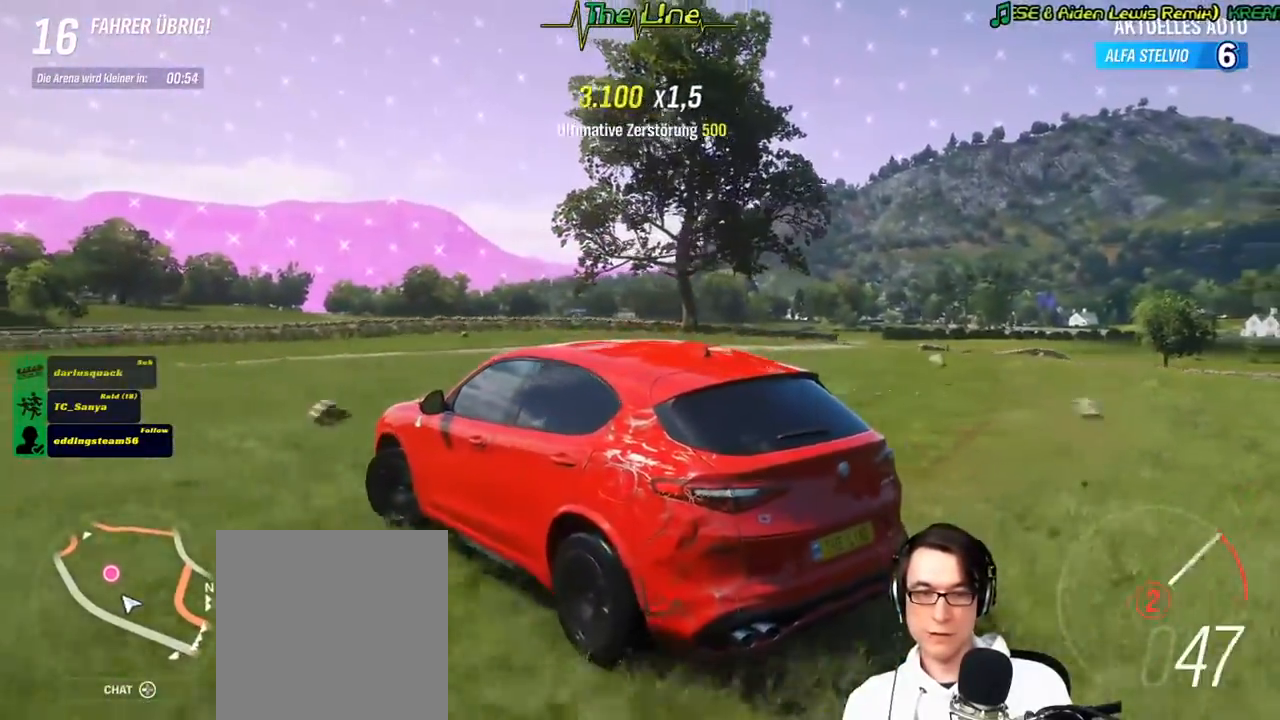
{"buttons": ["R2"], "left_stick": "left", "right_stick": "up-right", "events": []}
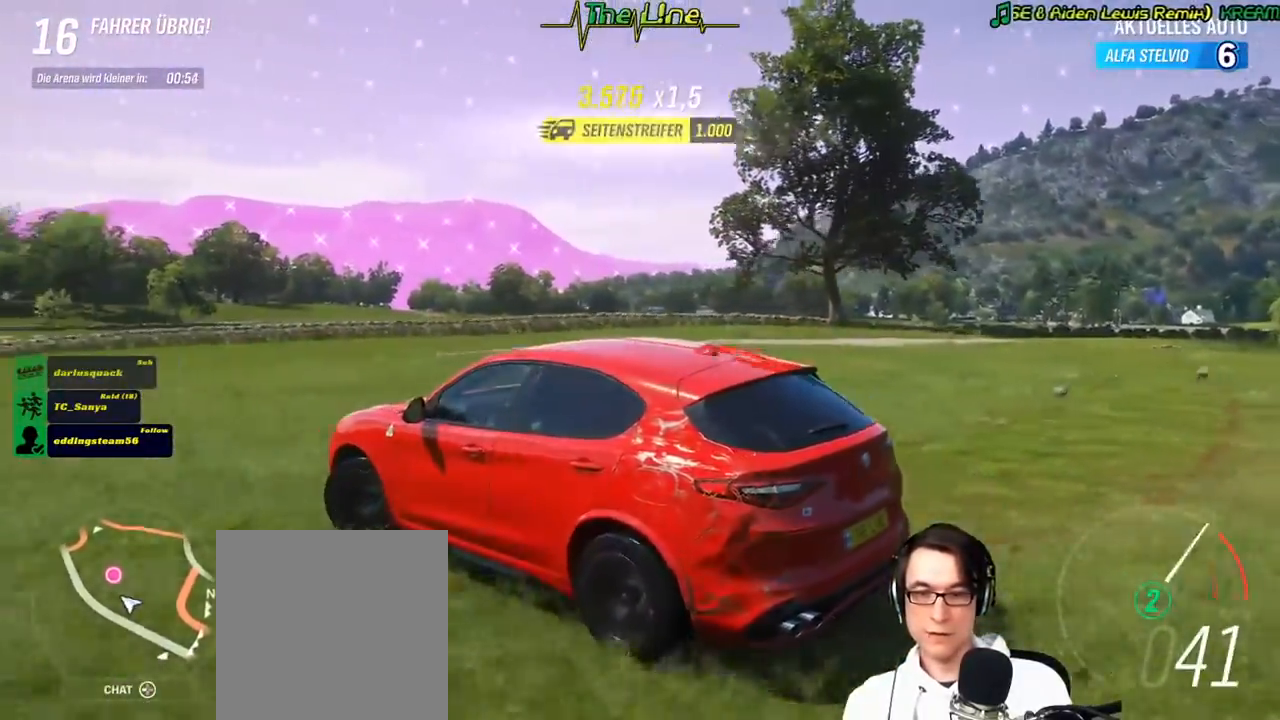
{"buttons": ["R2"], "left_stick": "right", "right_stick": "up-right", "events": [[167, "left_stick", "center"], [468, "left_stick", "right"]]}
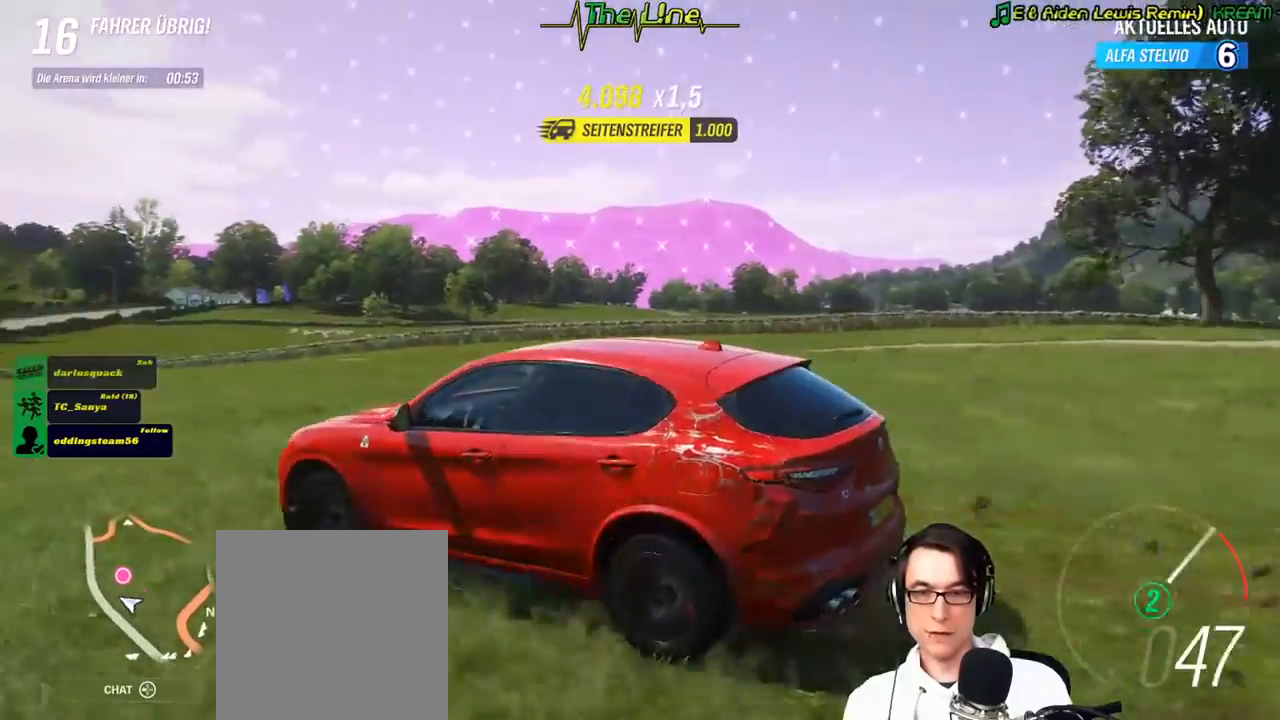
{"buttons": ["R2"], "left_stick": "right", "right_stick": "up-right", "events": [[350, "left_stick", "center"], [417, "left_stick", "right"]]}
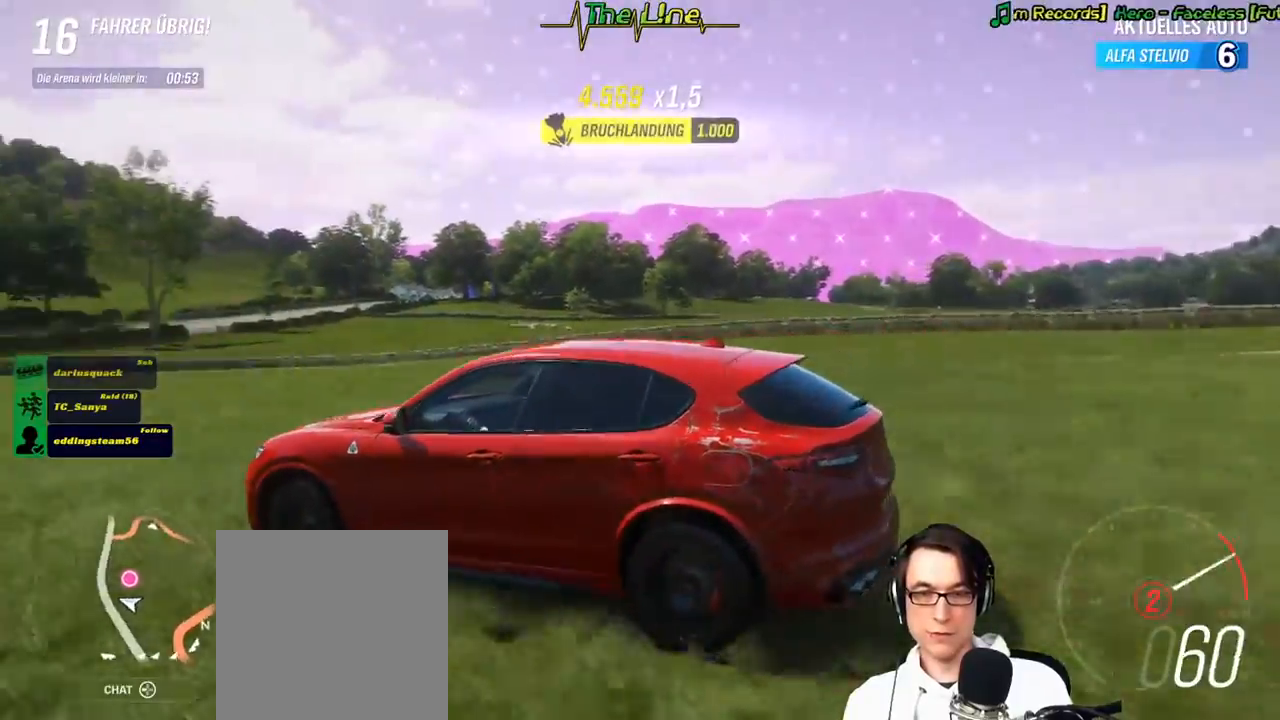
{"buttons": ["R2"], "left_stick": "center", "right_stick": "up-right", "events": [[184, "left_stick", "center"]]}
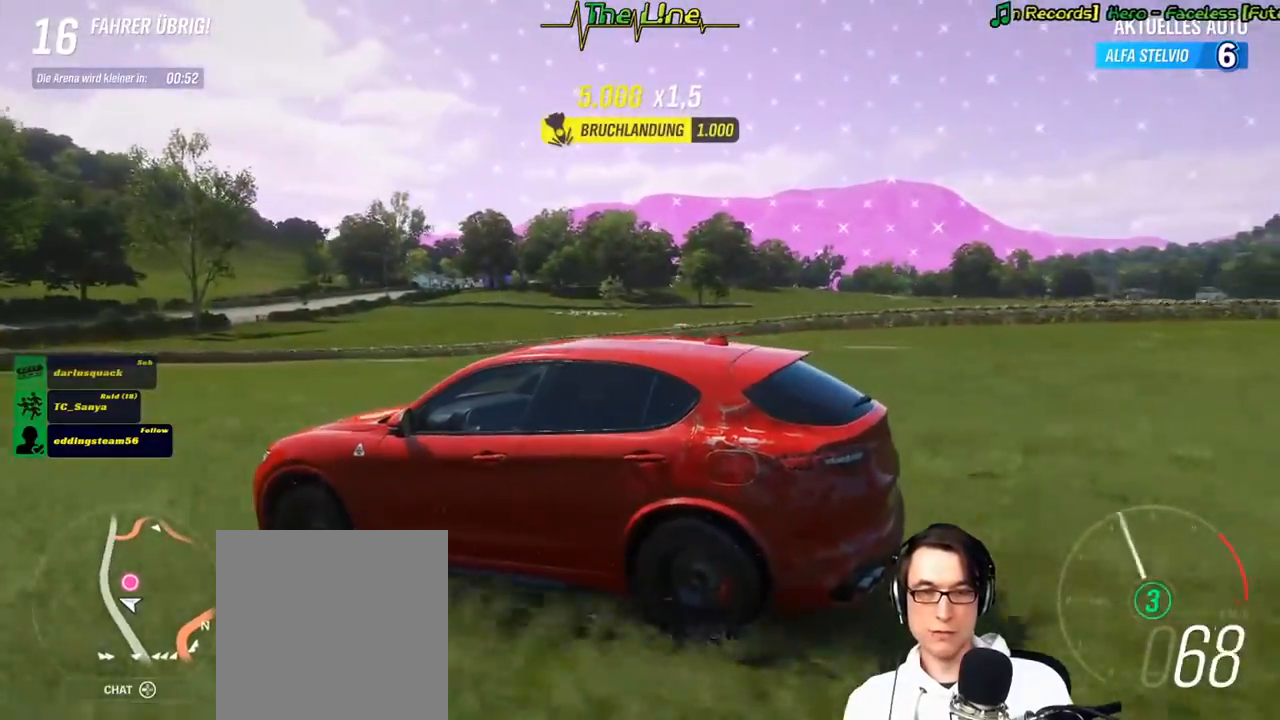
{"buttons": ["R2"], "left_stick": "left", "right_stick": "up-right", "events": [[450, "left_stick", "left"]]}
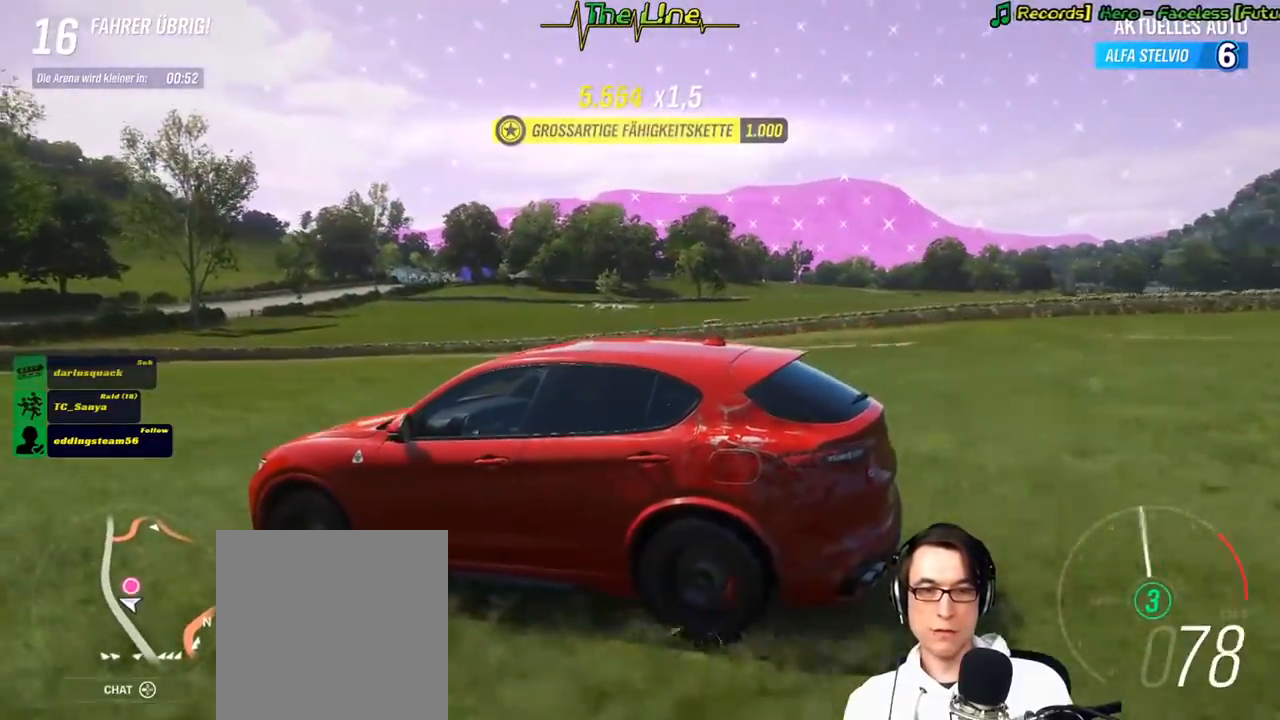
{"buttons": ["R2"], "left_stick": "left", "right_stick": "up-right", "events": []}
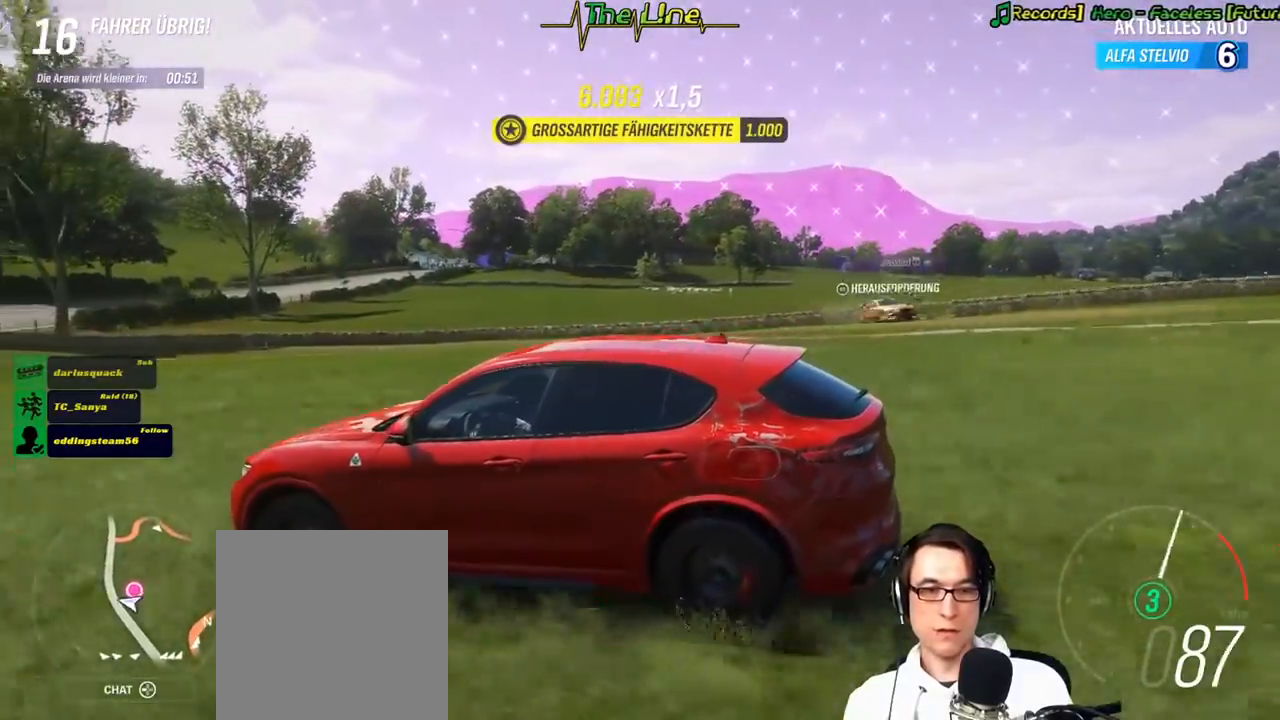
{"buttons": ["R2"], "left_stick": "left", "right_stick": "center", "events": [[117, "left_stick", "center"], [167, "left_stick", "left"], [417, "right_stick", "center"]]}
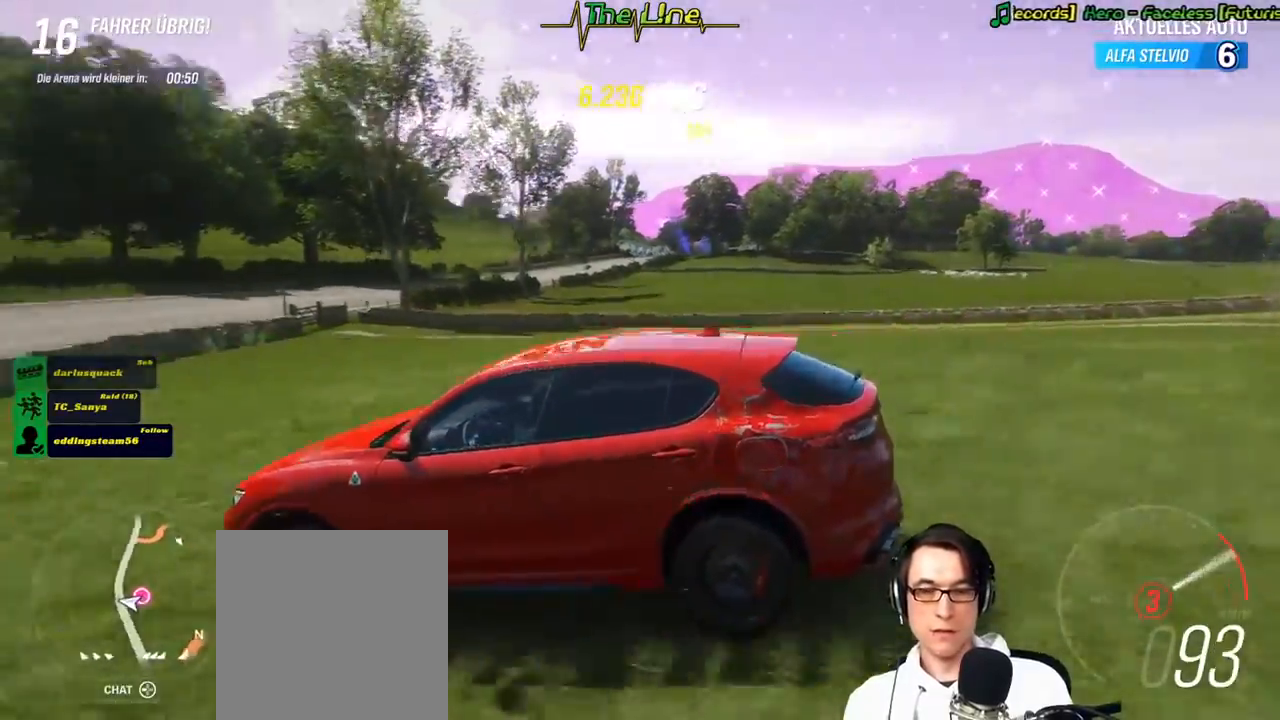
{"buttons": ["R2"], "left_stick": "left", "right_stick": "center", "events": [[151, "left_stick", "center"], [251, "left_stick", "left"]]}
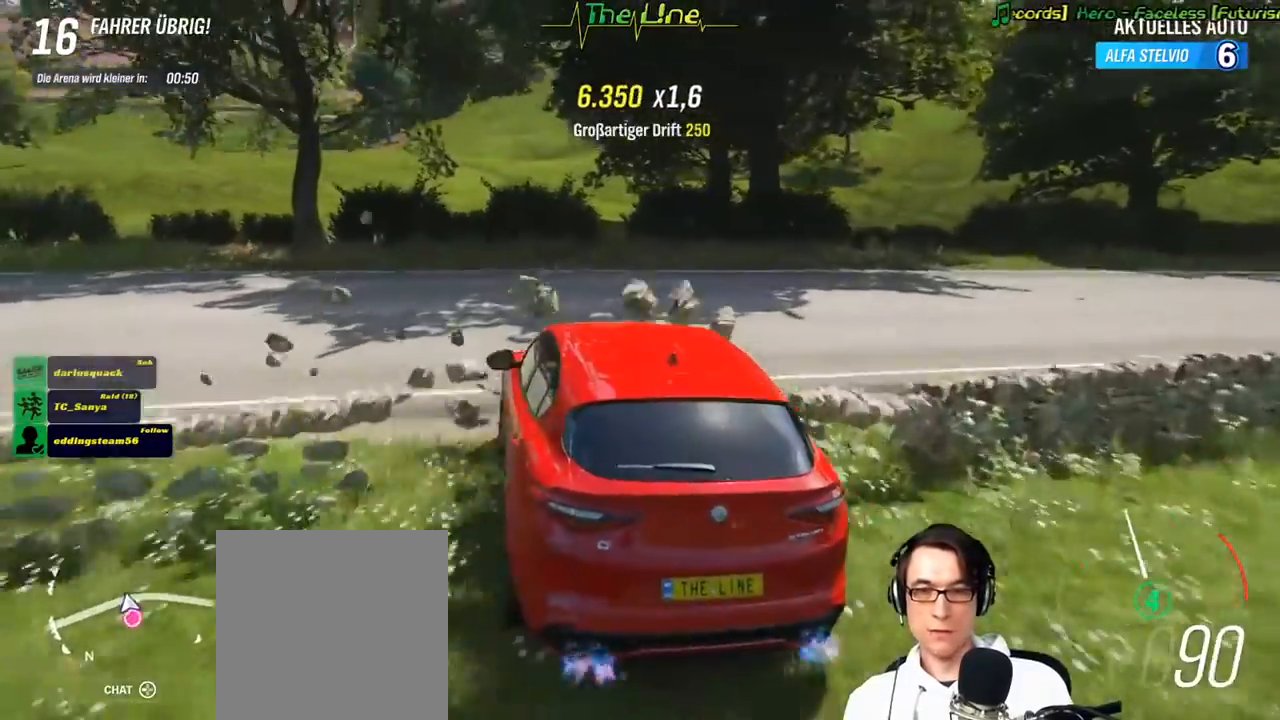
{"buttons": ["R2"], "left_stick": "left", "right_stick": "center", "events": [[50, "left_stick", "center"], [183, "left_stick", "left"]]}
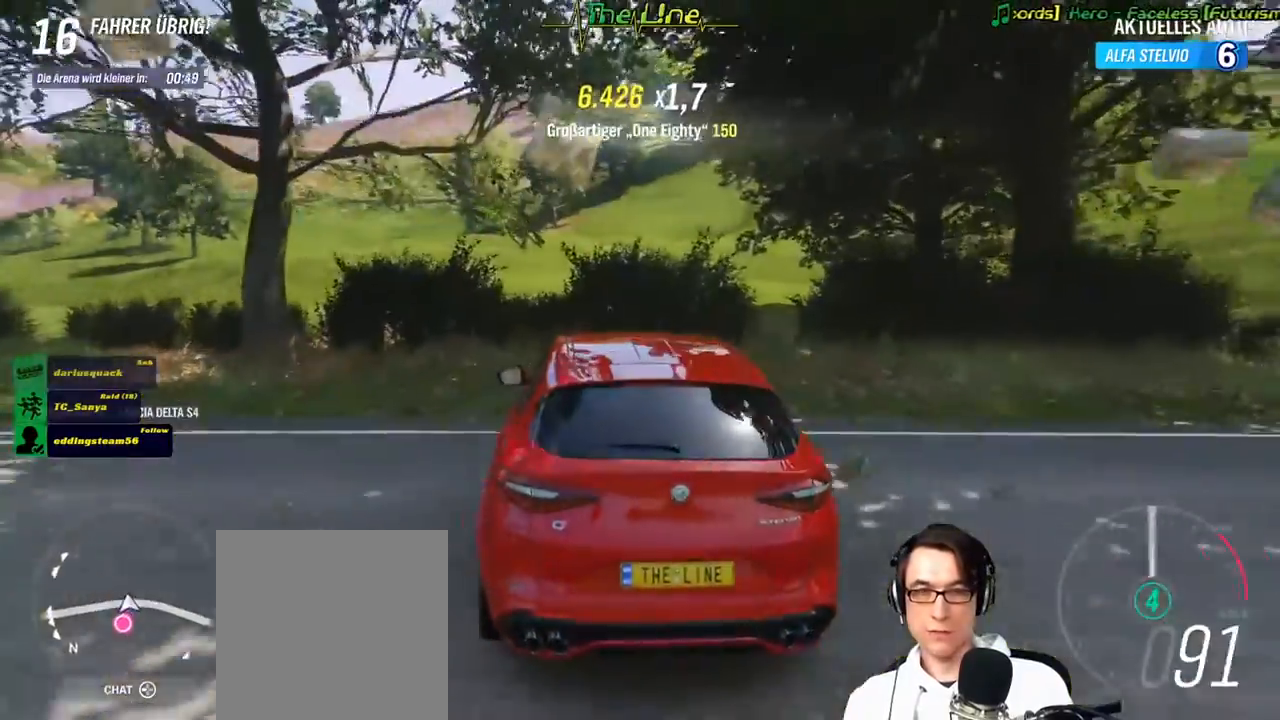
{"buttons": ["R2"], "left_stick": "up-left", "right_stick": "center", "events": [[167, "left_stick", "center"], [251, "left_stick", "up-left"]]}
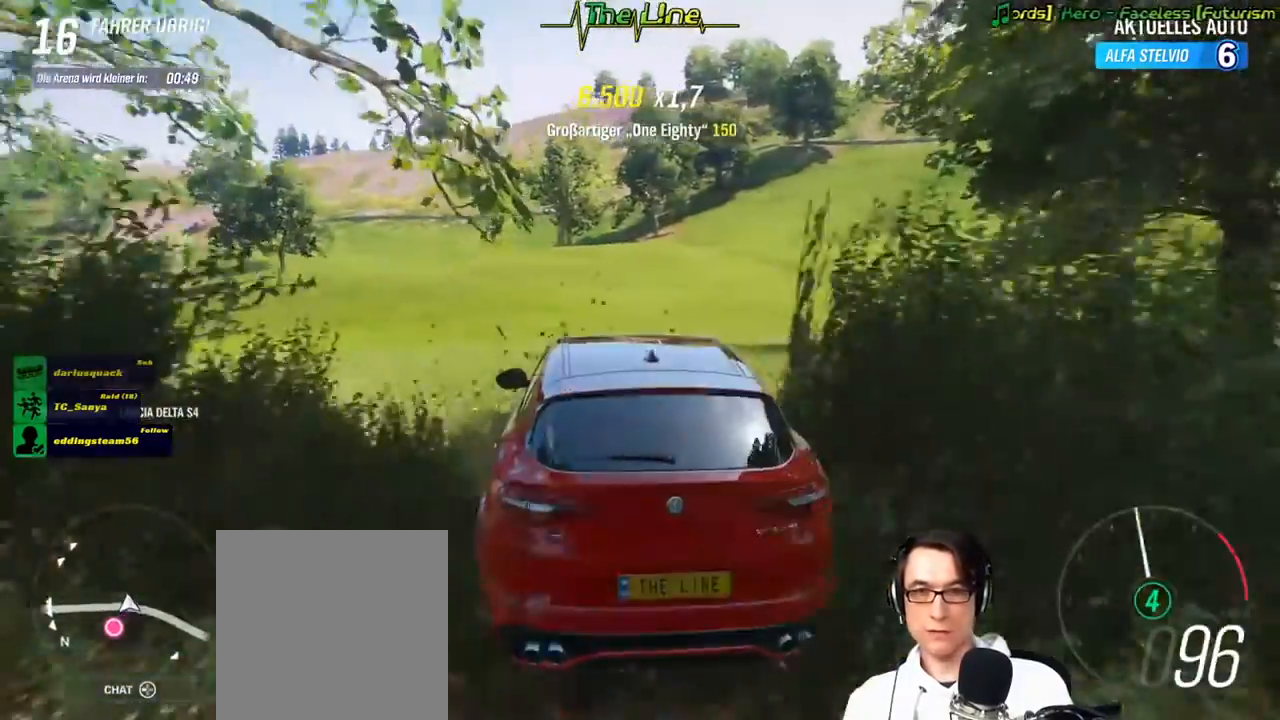
{"buttons": ["R2"], "left_stick": "left", "right_stick": "center", "events": [[133, "left_stick", "center"], [217, "left_stick", "left"]]}
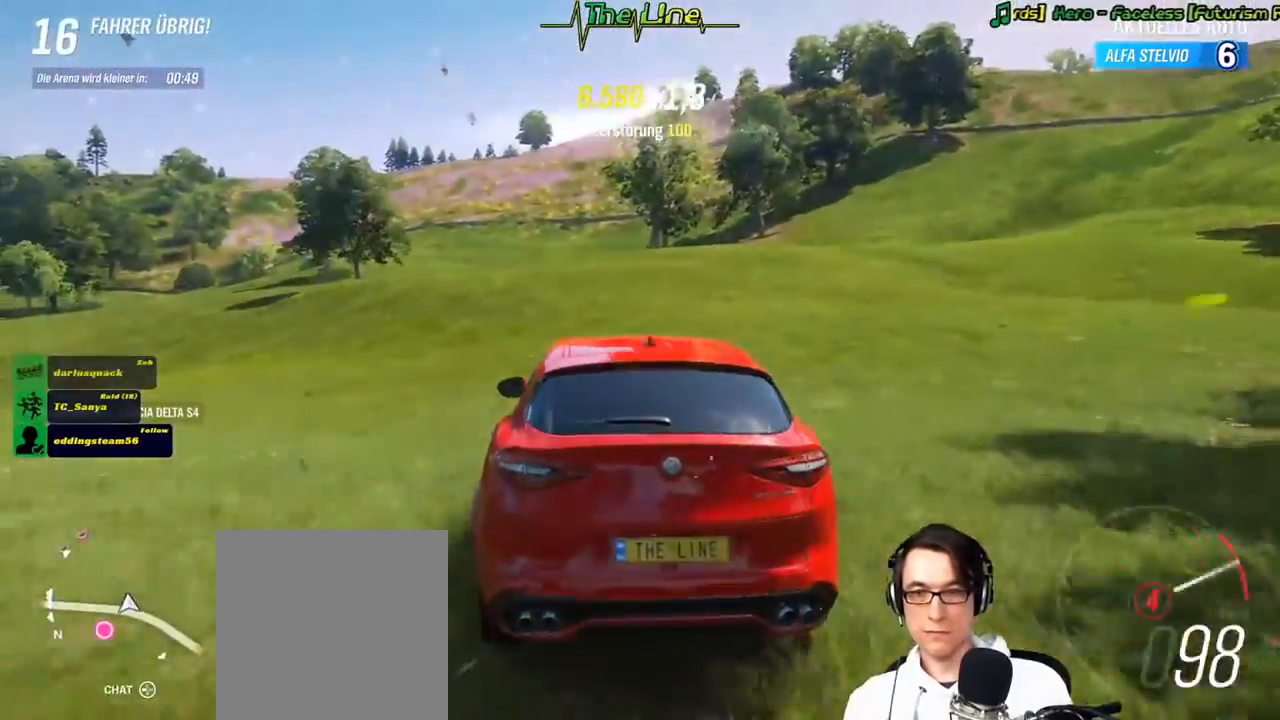
{"buttons": ["R2"], "left_stick": "center", "right_stick": "left", "events": [[17, "left_stick", "center"], [101, "left_stick", "left"], [284, "left_stick", "center"], [334, "right_stick", "left"]]}
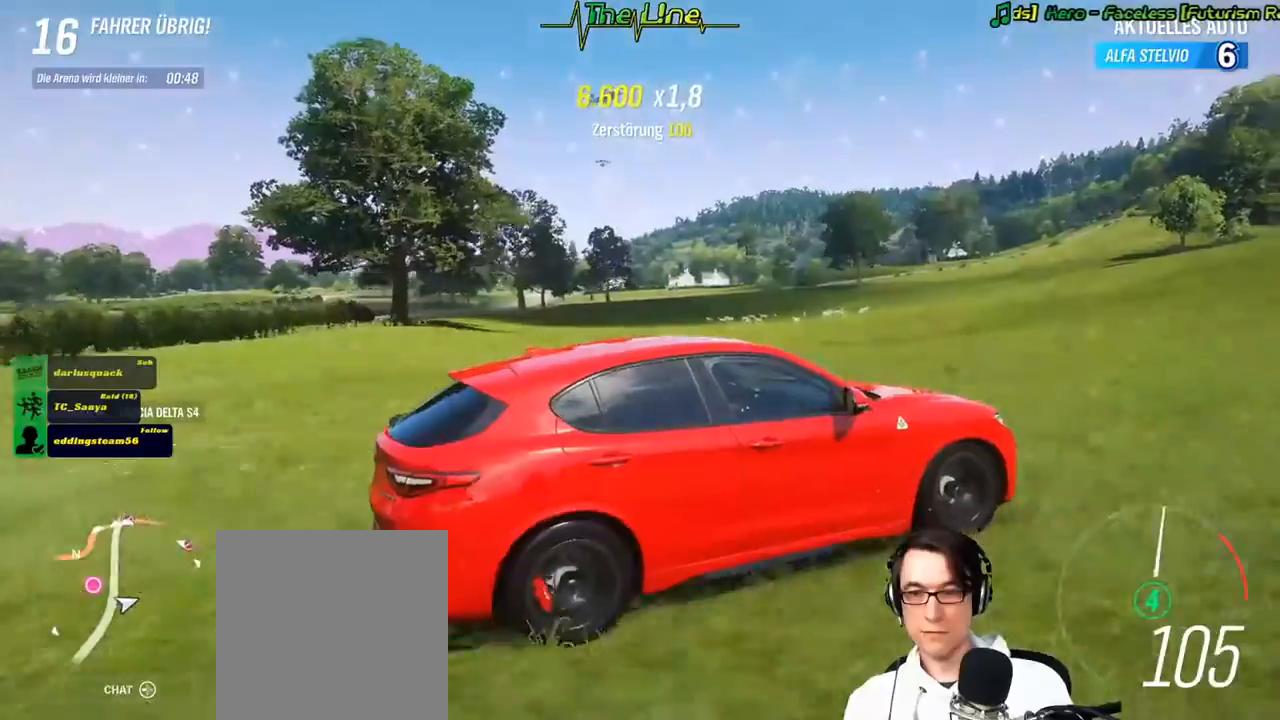
{"buttons": ["R2"], "left_stick": "left", "right_stick": "up-left", "events": [[434, "left_stick", "left"], [500, "right_stick", "up-left"]]}